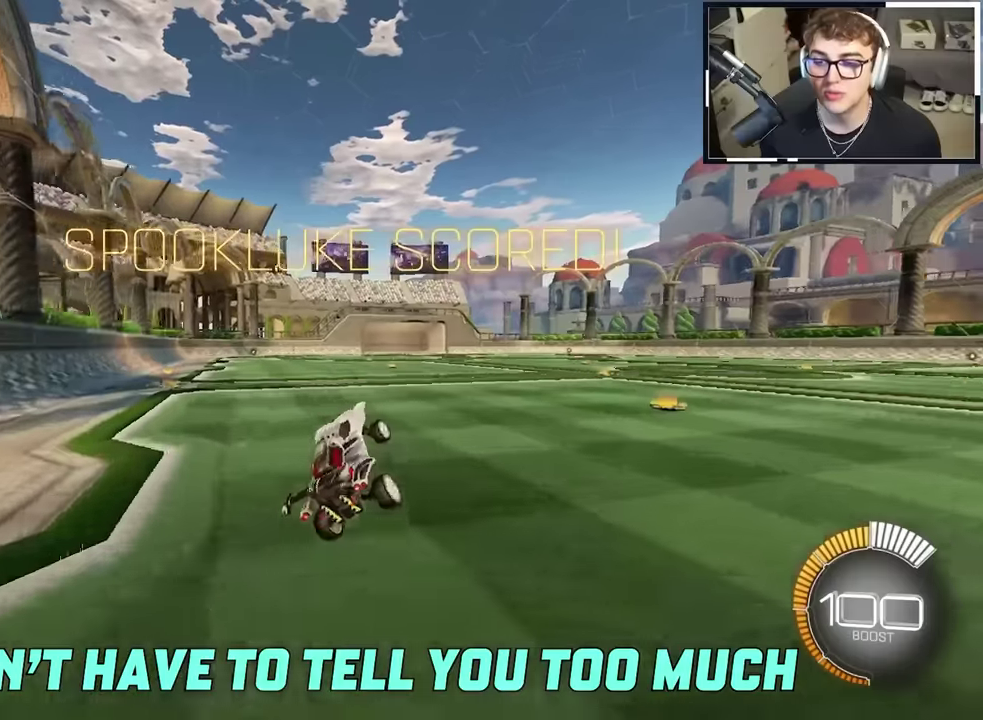
Gameplay with a controller (PlayStation layout); each line is a JSON object with the inputs held at the frame after it (dt_ms = milliseconds from this image to that frame). "events" lists button and stick changes between this image and that frame as [ms after this image, input, new state], when the widget could be followed in between. This overlay highlights the sticks when they move; stick clicks (L3 R3) are not distinguishable. Not read: HOME L3 R3 TOUCHPAD.
{"dt_ms": 600, "buttons": [], "left_stick": "center", "right_stick": "center", "events": [[83, "CIRCLE", "up"], [83, "CROSS", "up"], [83, "right_stick", "center"]]}
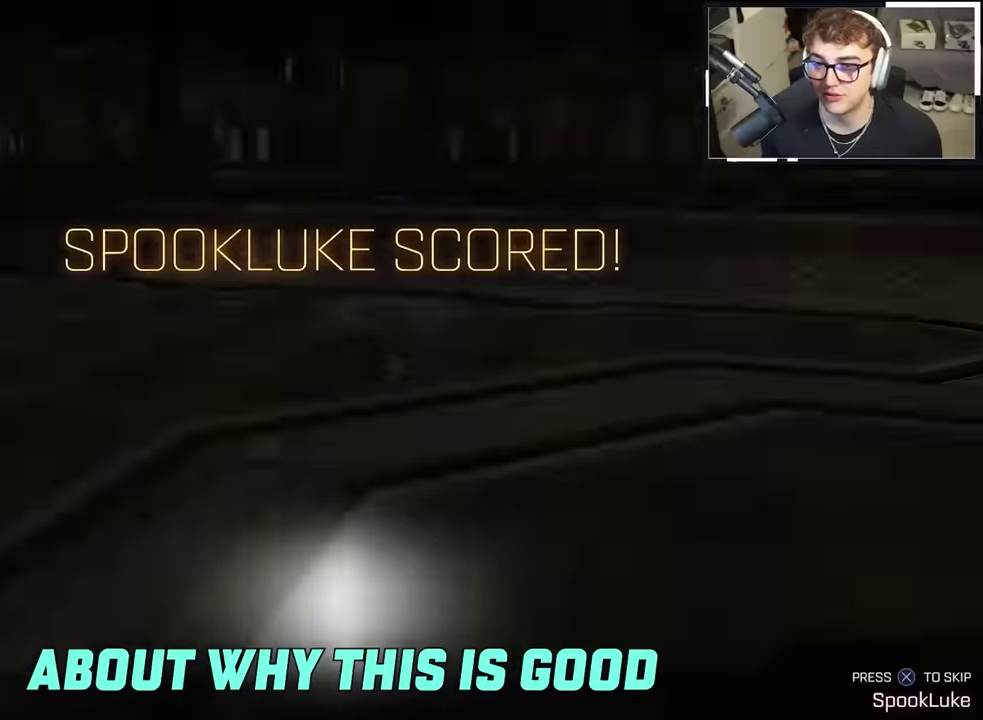
{"dt_ms": 400, "buttons": ["L2"], "left_stick": "up-right", "right_stick": "center", "events": [[100, "L2", "down"], [250, "CROSS", "down"], [333, "CROSS", "up"], [383, "left_stick", "up-right"]]}
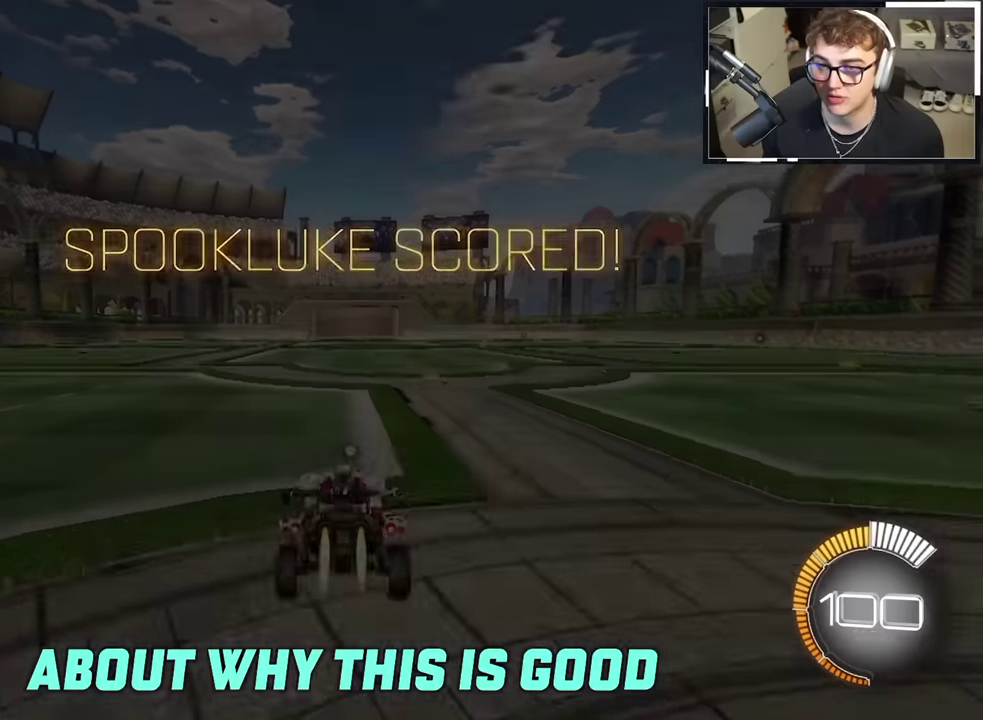
{"dt_ms": 500, "buttons": ["L2"], "left_stick": "up-right", "right_stick": "center", "events": [[33, "left_stick", "up"], [216, "left_stick", "up-right"], [383, "left_stick", "right"], [483, "left_stick", "up-right"]]}
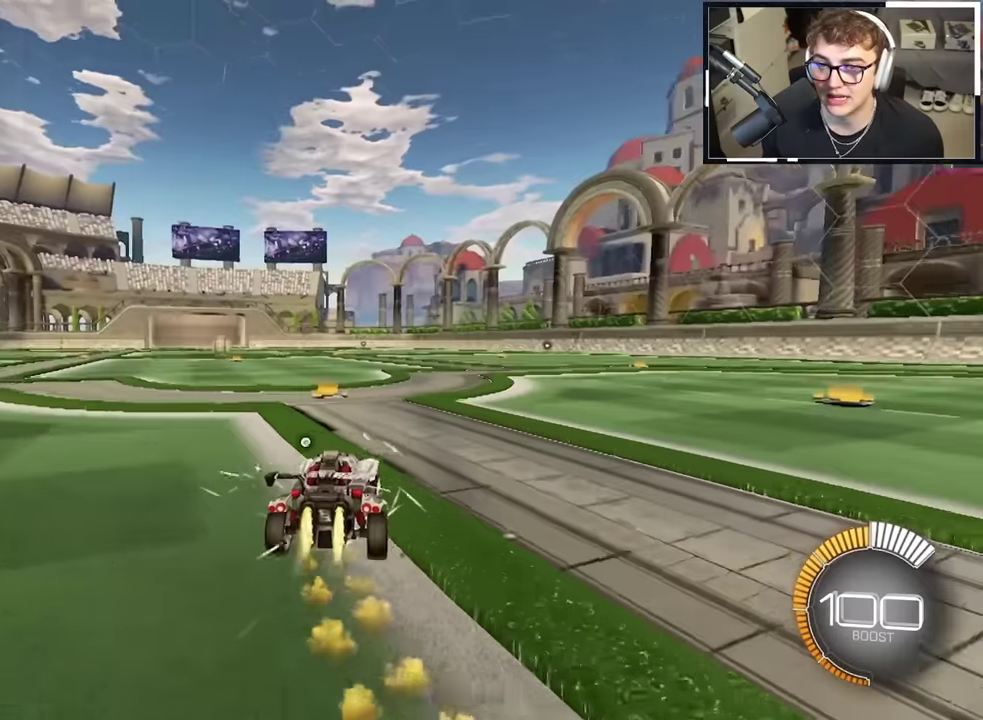
{"dt_ms": 500, "buttons": ["R1"], "left_stick": "right", "right_stick": "center", "events": [[50, "R1", "down"], [66, "CROSS", "down"], [116, "left_stick", "right"], [133, "CROSS", "up"], [183, "CROSS", "down"], [233, "SQUARE", "down"], [233, "TRIANGLE", "down"], [316, "CROSS", "up"], [316, "left_stick", "down-right"], [416, "SQUARE", "up"], [416, "TRIANGLE", "up"], [433, "L2", "up"], [500, "left_stick", "right"]]}
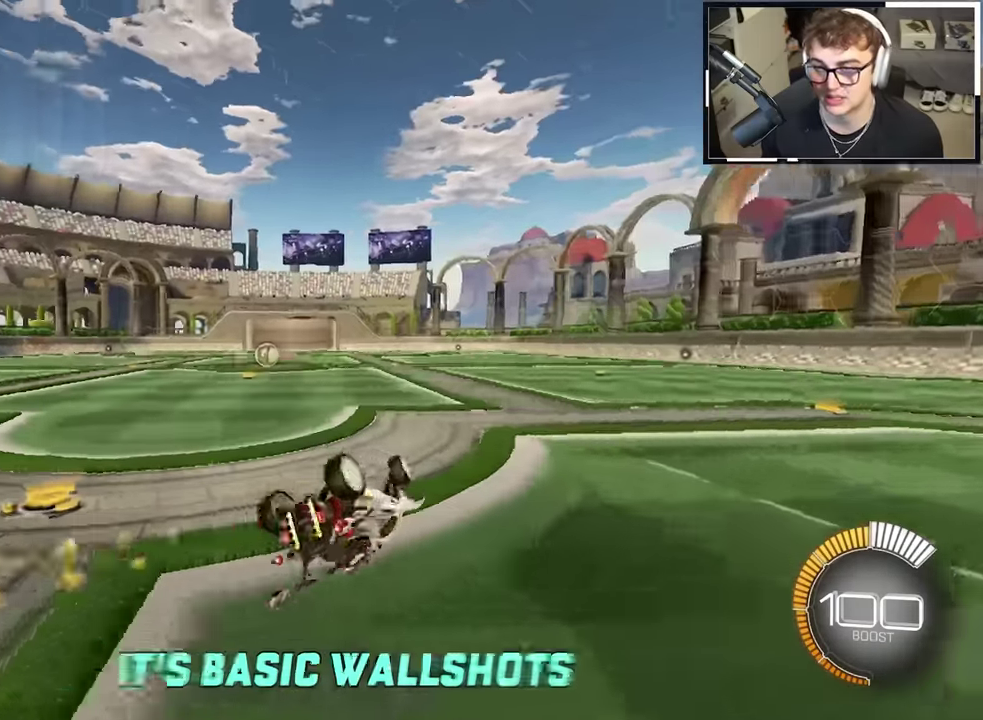
{"dt_ms": 400, "buttons": ["L1"], "left_stick": "down-right", "right_stick": "center", "events": [[233, "left_stick", "down-right"], [383, "R1", "up"], [400, "L1", "down"]]}
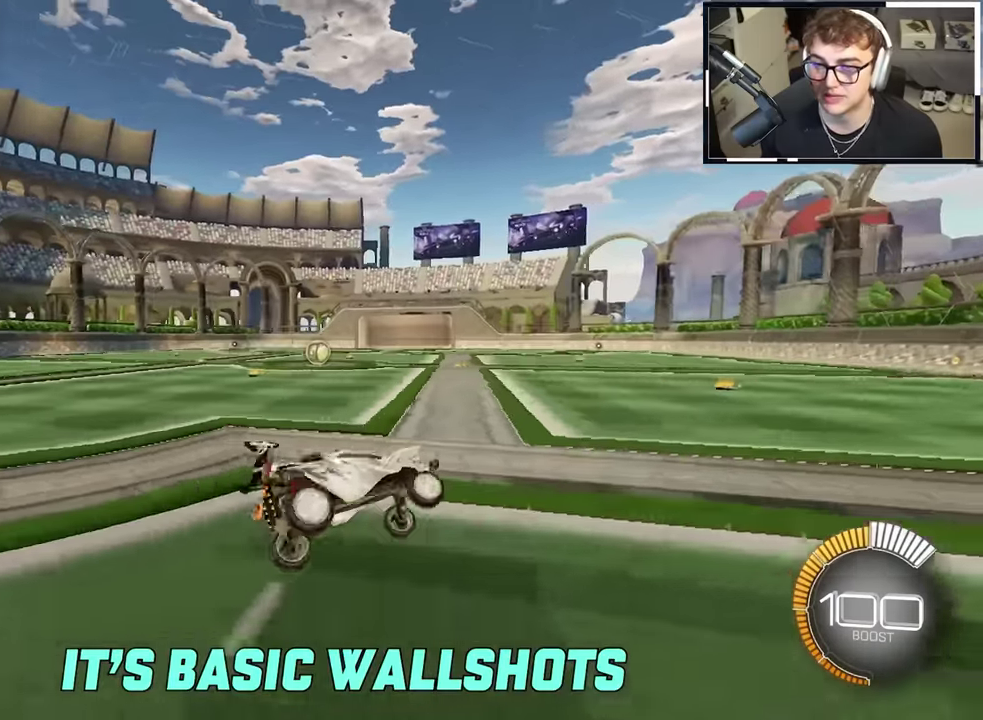
{"dt_ms": 600, "buttons": ["L2"], "left_stick": "up-left", "right_stick": "center", "events": [[66, "L1", "up"], [83, "left_stick", "center"], [300, "L2", "down"], [333, "left_stick", "up-left"]]}
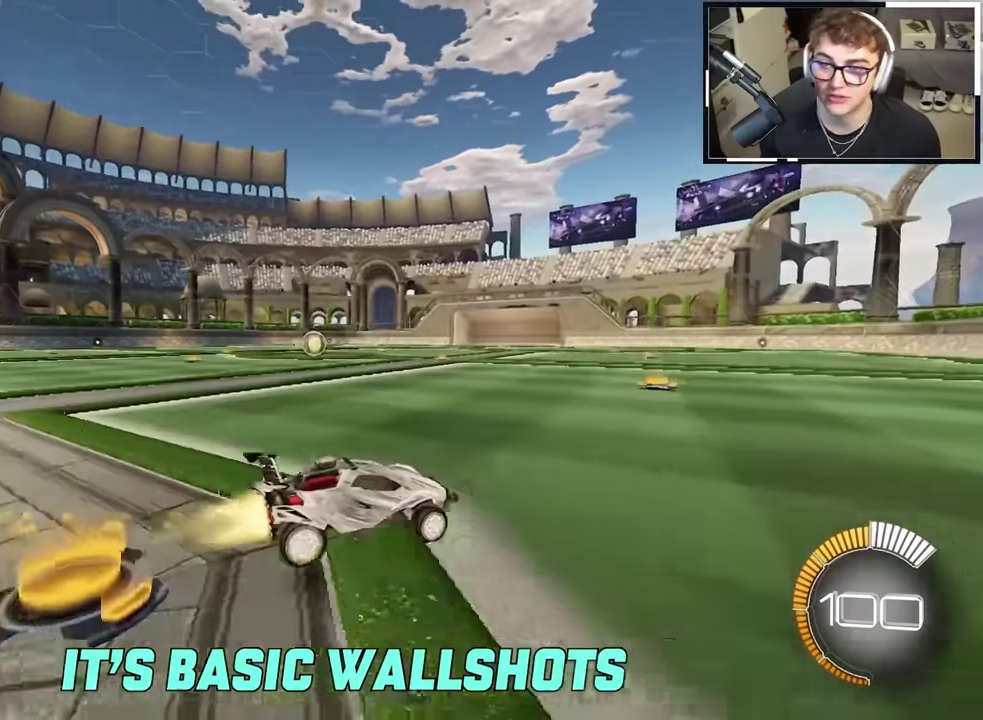
{"dt_ms": 300, "buttons": [], "left_stick": "right", "right_stick": "center", "events": [[66, "left_stick", "center"], [150, "DPAD_RIGHT", "down"], [233, "DPAD_RIGHT", "up"], [233, "L2", "up"], [300, "left_stick", "right"]]}
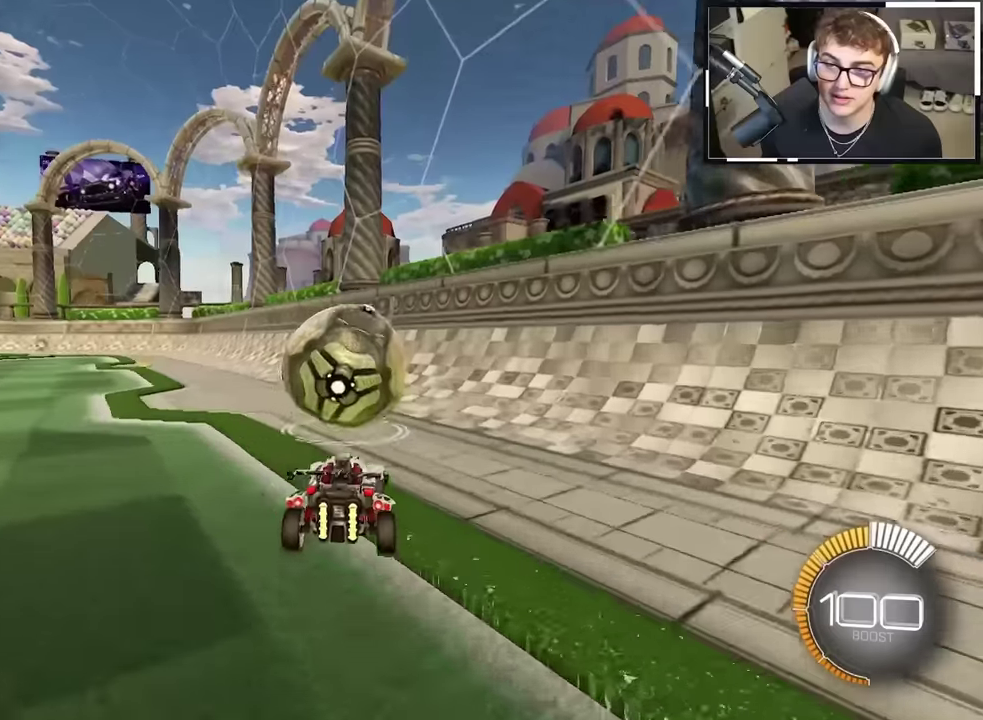
{"dt_ms": 700, "buttons": [], "left_stick": "up-right", "right_stick": "center", "events": [[83, "L2", "down"], [116, "R1", "down"], [133, "TRIANGLE", "down"], [283, "left_stick", "up-right"], [300, "TRIANGLE", "up"], [316, "R1", "up"], [466, "TRIANGLE", "down"], [533, "L2", "up"], [600, "TRIANGLE", "up"]]}
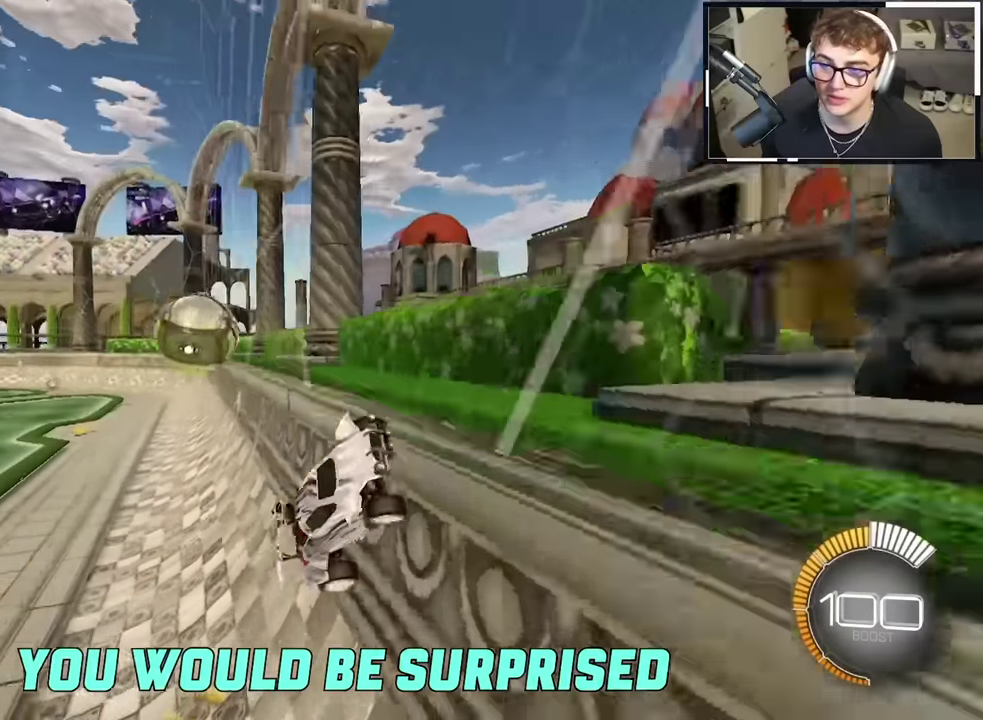
{"dt_ms": 300, "buttons": ["L2"], "left_stick": "up", "right_stick": "center", "events": [[66, "L2", "down"], [300, "left_stick", "up"]]}
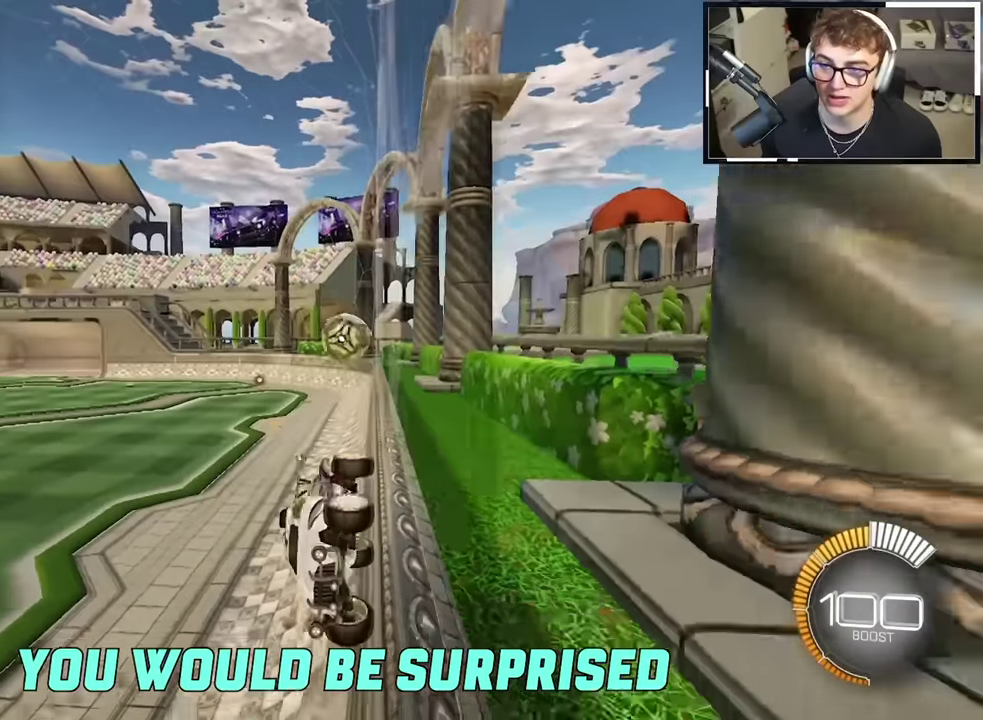
{"dt_ms": 900, "buttons": ["CROSS", "SQUARE", "L2"], "left_stick": "center", "right_stick": "center"}
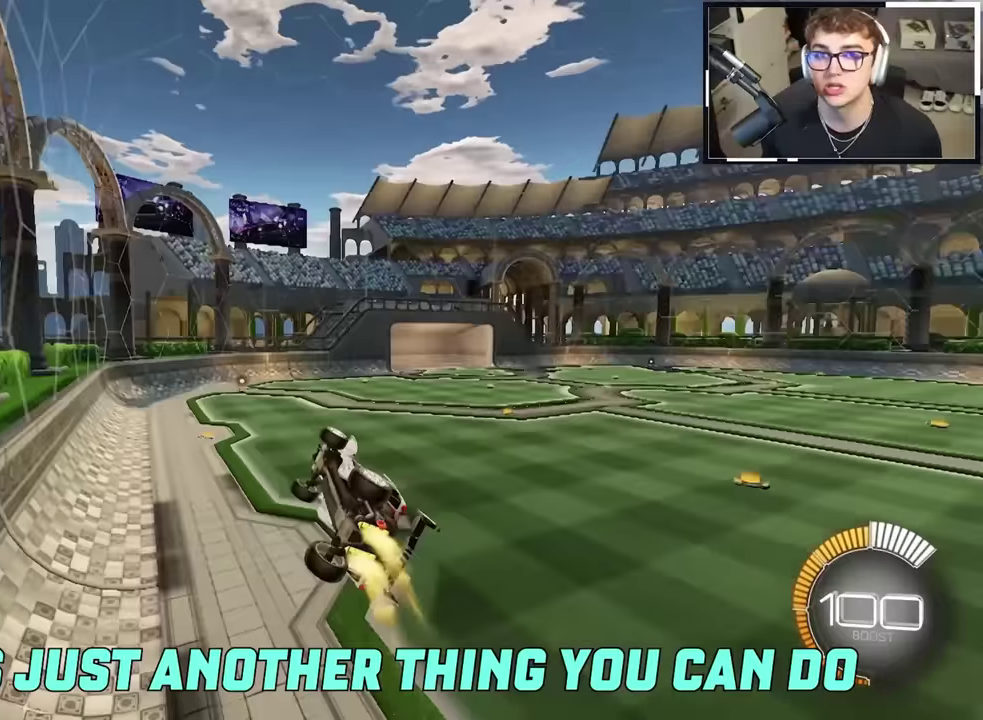
{"dt_ms": 300, "buttons": ["CROSS", "SQUARE", "L2"], "left_stick": "left", "right_stick": "center"}
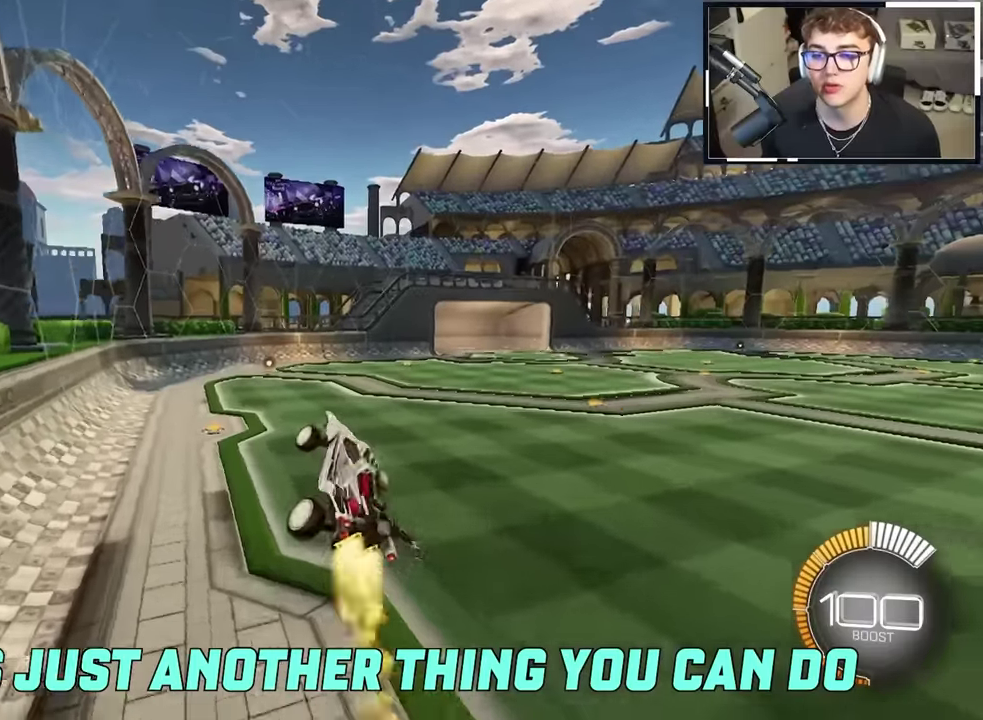
{"dt_ms": 600, "buttons": ["CROSS", "SQUARE", "L2"], "left_stick": "up", "right_stick": "center"}
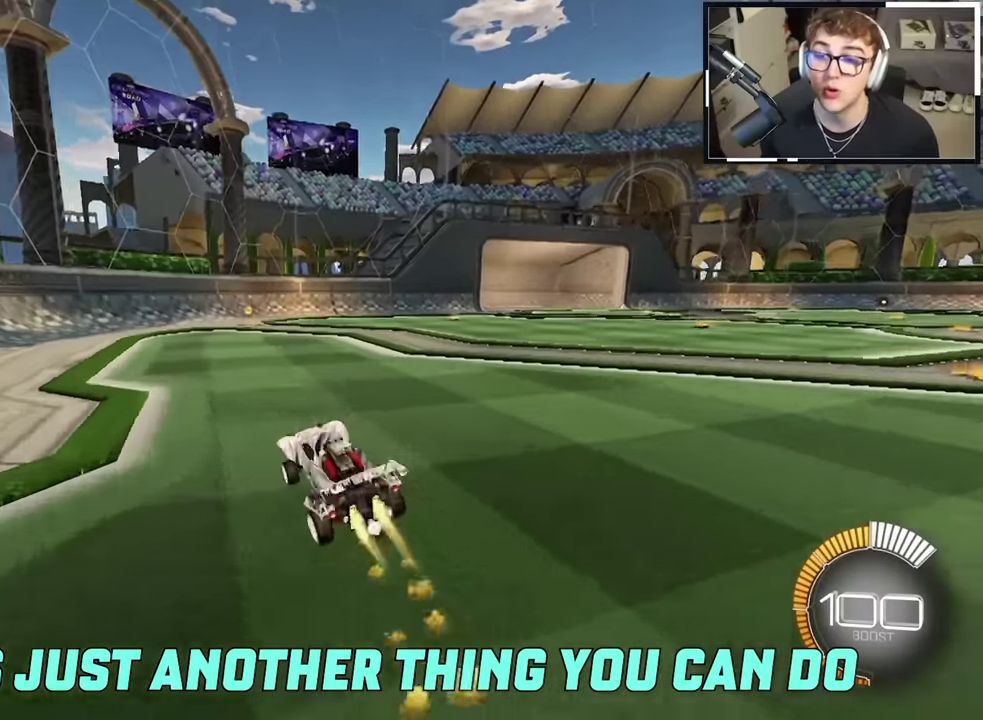
{"dt_ms": 400, "buttons": ["R1"], "left_stick": "center", "right_stick": "center"}
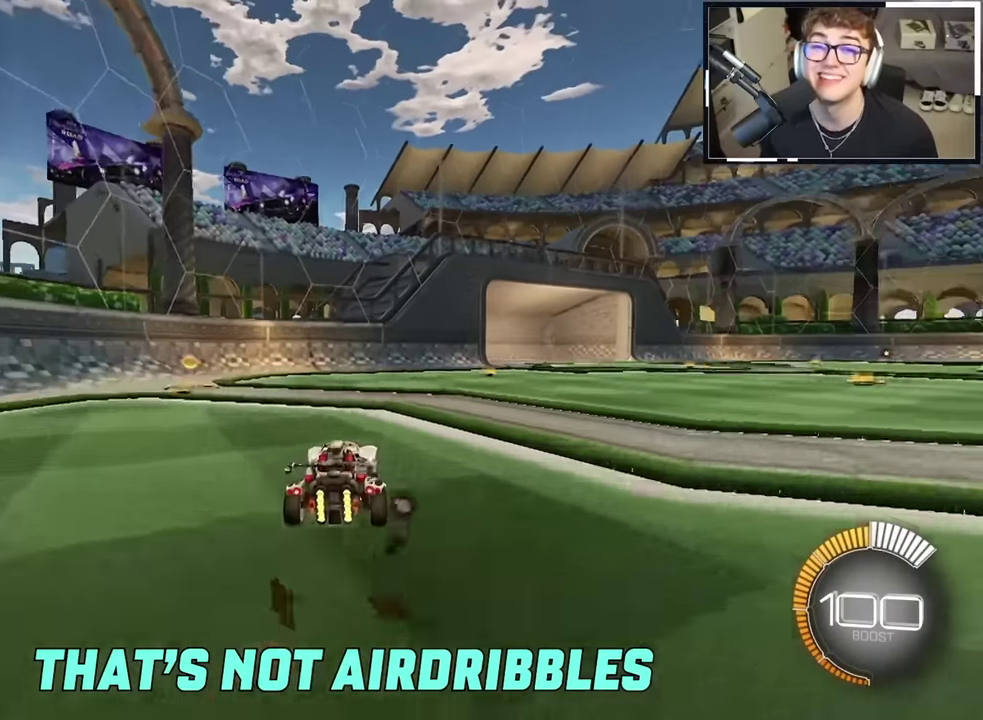
{"dt_ms": 600, "buttons": ["R1"], "left_stick": "down-left", "right_stick": "center", "events": [[33, "CROSS", "down"], [83, "left_stick", "up-left"], [133, "CROSS", "up"], [200, "CROSS", "down"], [350, "CROSS", "up"], [433, "left_stick", "left"], [483, "left_stick", "down-left"]]}
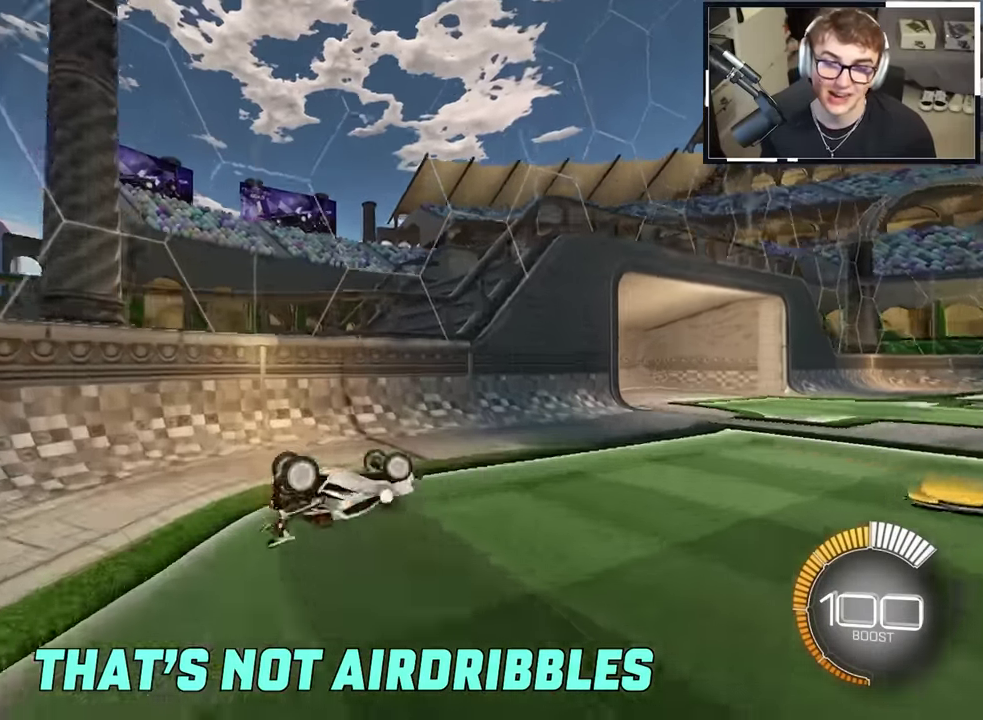
{"dt_ms": 400, "buttons": [], "left_stick": "up-right", "right_stick": "center", "events": [[66, "left_stick", "down"], [116, "R1", "up"], [133, "left_stick", "down-right"], [166, "TRIANGLE", "down"], [183, "left_stick", "right"], [316, "TRIANGLE", "up"], [350, "left_stick", "up-right"]]}
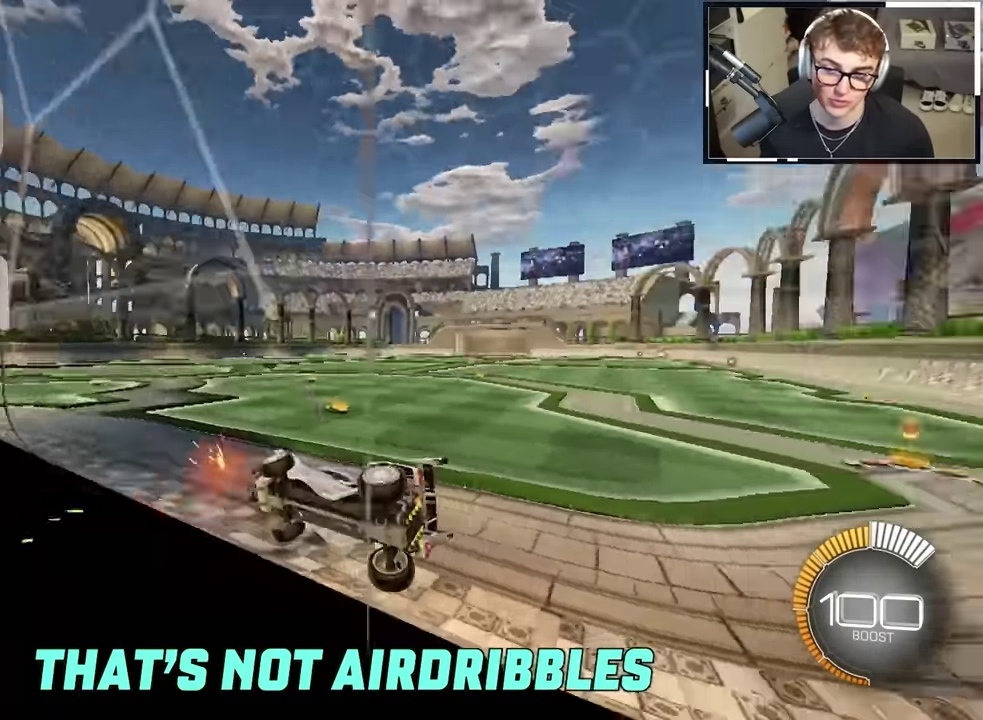
{"dt_ms": 500, "buttons": ["CROSS", "R1"], "left_stick": "down-left", "right_stick": "center", "events": [[83, "left_stick", "up"], [116, "L2", "down"], [266, "left_stick", "center"], [300, "CROSS", "down"], [366, "L2", "up"], [366, "R1", "down"], [400, "left_stick", "down"], [466, "left_stick", "down-left"]]}